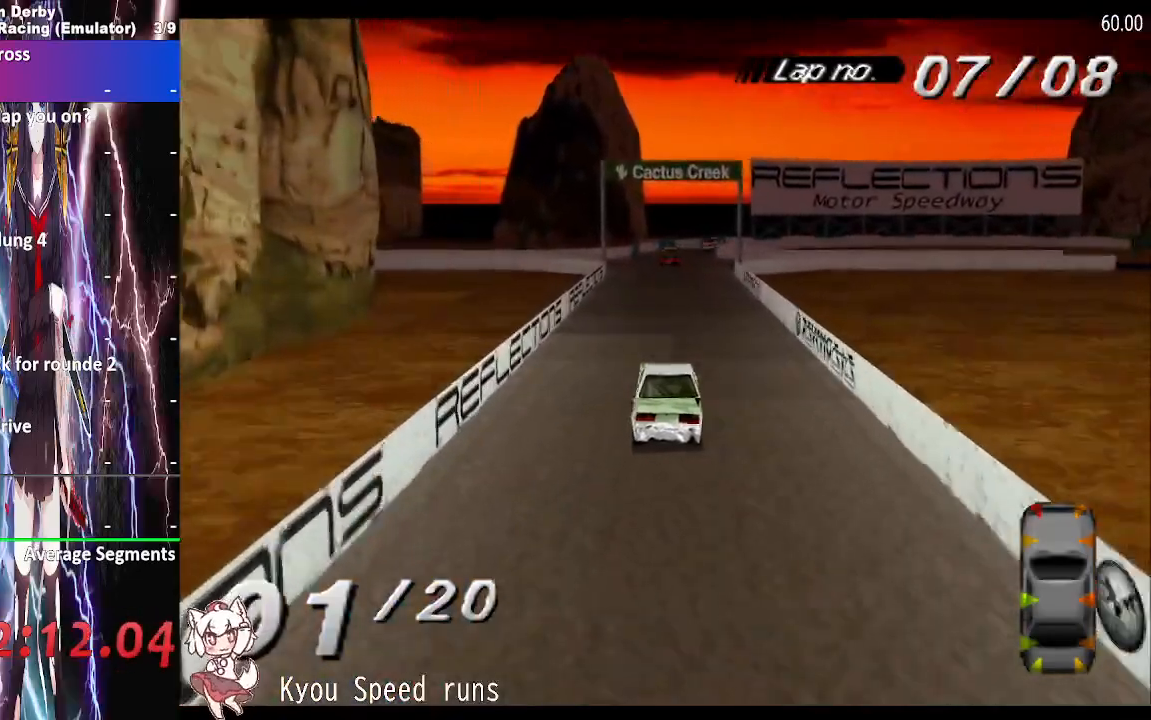
Gameplay with a controller (PlayStation layout); each line is a JSON object with the inputs held at the frame after it. "events" lists button and stick changes between this image and that frame as [ms after this image, input, new state], when the widget could be followed in between. Not read: left_stick right_stick.
{"buttons": ["CROSS"], "events": [[367, "DPAD_RIGHT", "down"], [450, "DPAD_RIGHT", "up"]]}
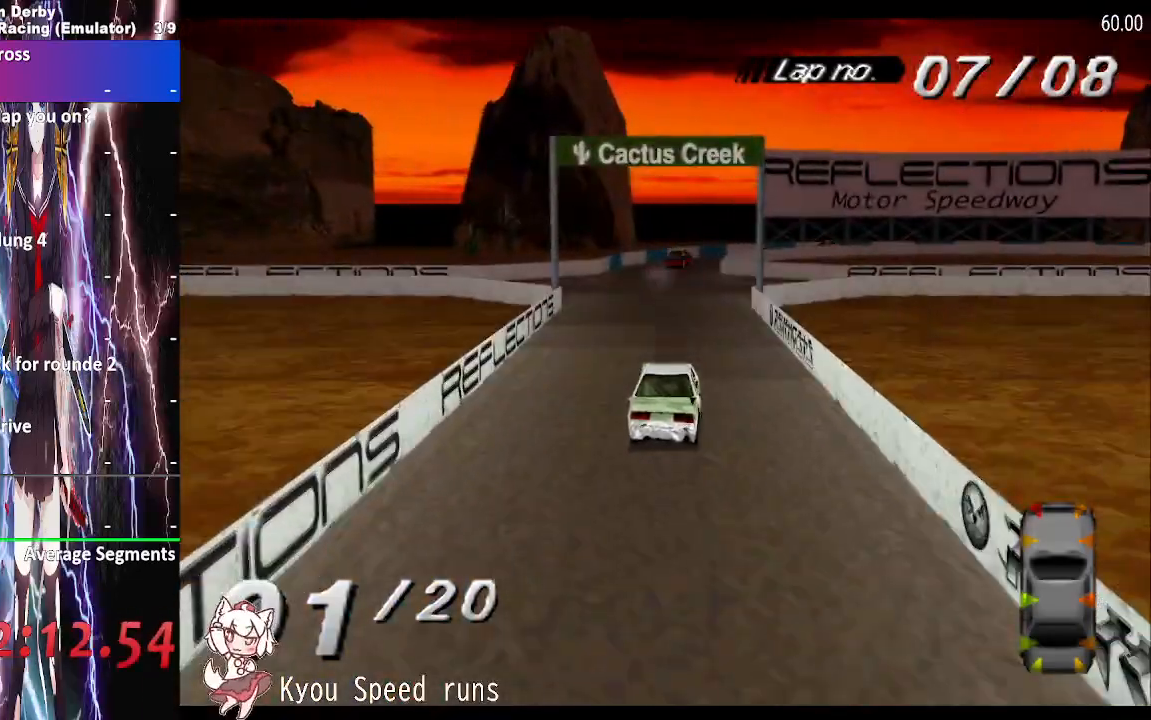
{"buttons": ["CROSS"], "events": [[67, "DPAD_LEFT", "down"], [350, "DPAD_LEFT", "up"]]}
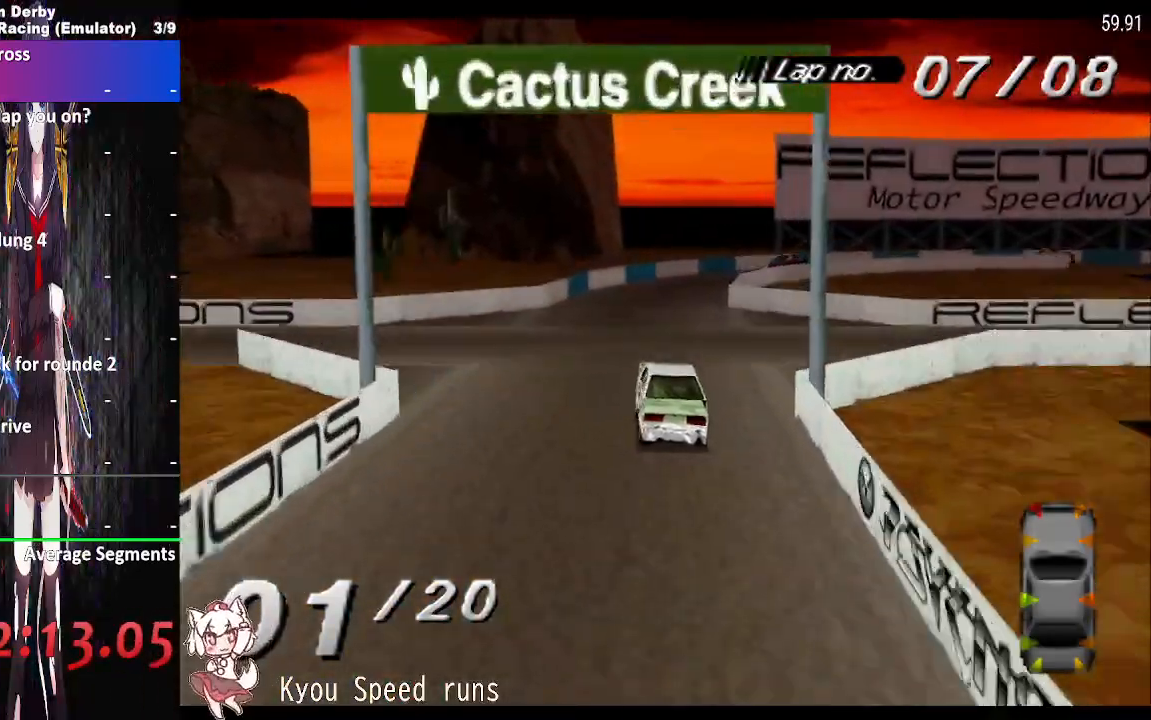
{"buttons": ["SQUARE", "DPAD_RIGHT"], "events": [[117, "DPAD_RIGHT", "down"], [150, "CROSS", "up"], [350, "SQUARE", "down"]]}
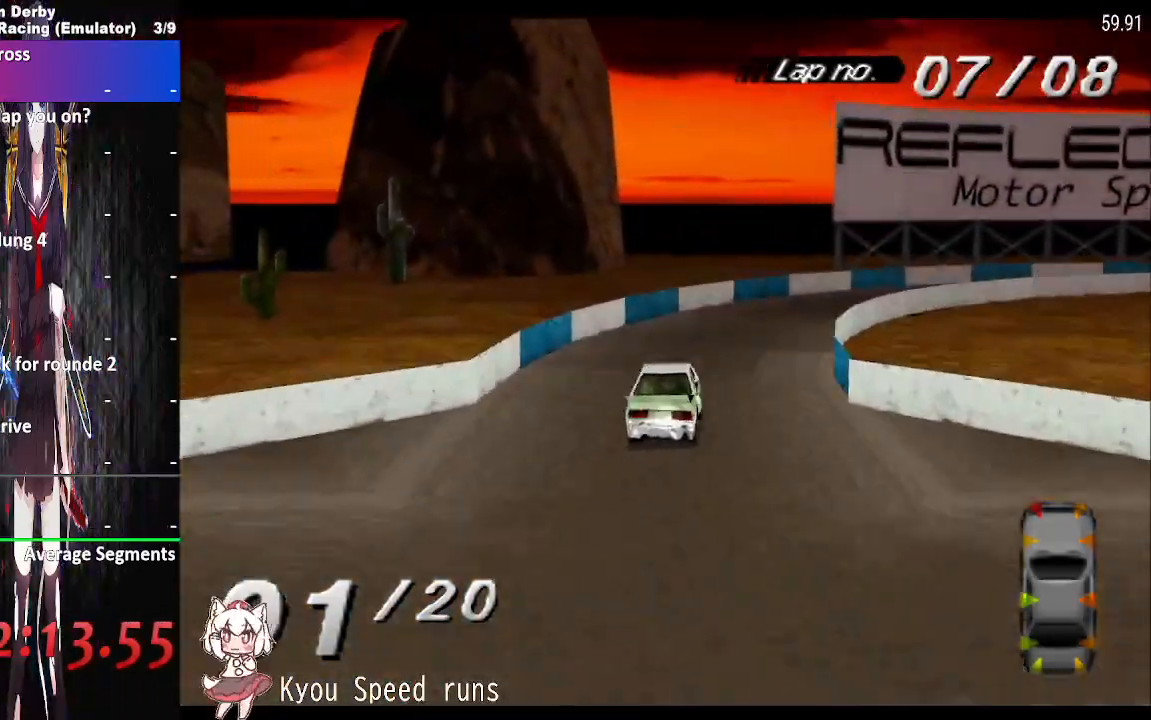
{"buttons": ["CROSS", "SQUARE"], "events": [[200, "CROSS", "down"], [417, "DPAD_RIGHT", "up"]]}
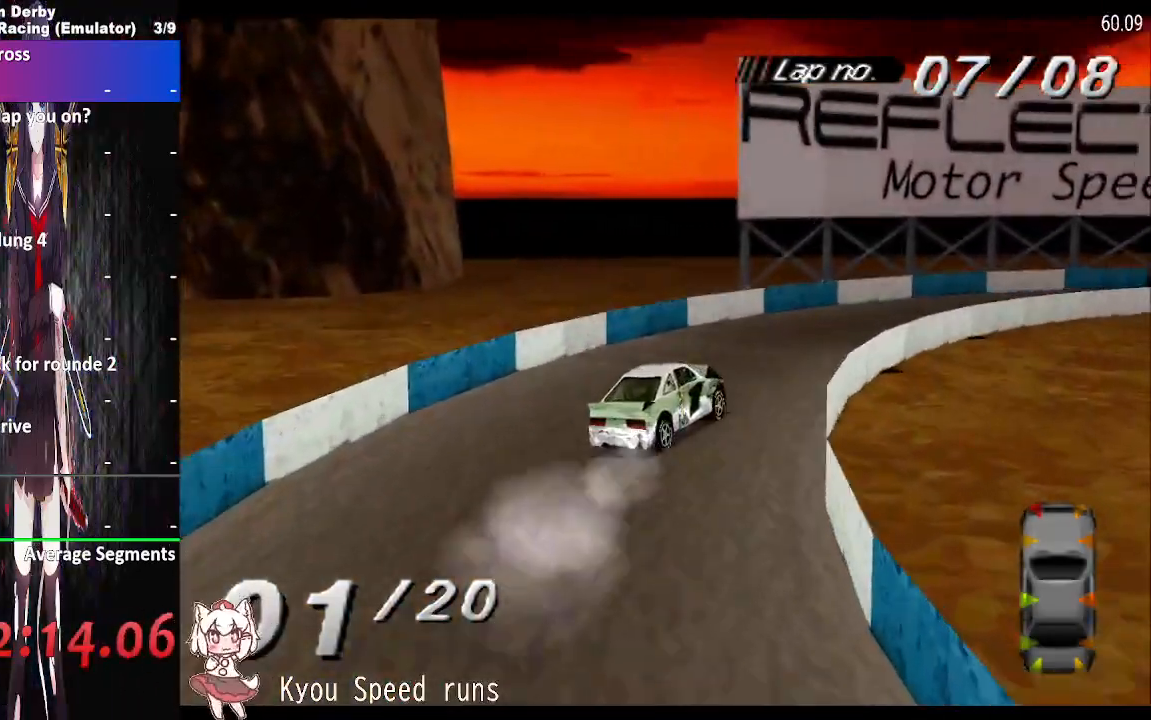
{"buttons": ["CROSS", "DPAD_RIGHT"], "events": [[117, "DPAD_RIGHT", "down"], [500, "SQUARE", "up"]]}
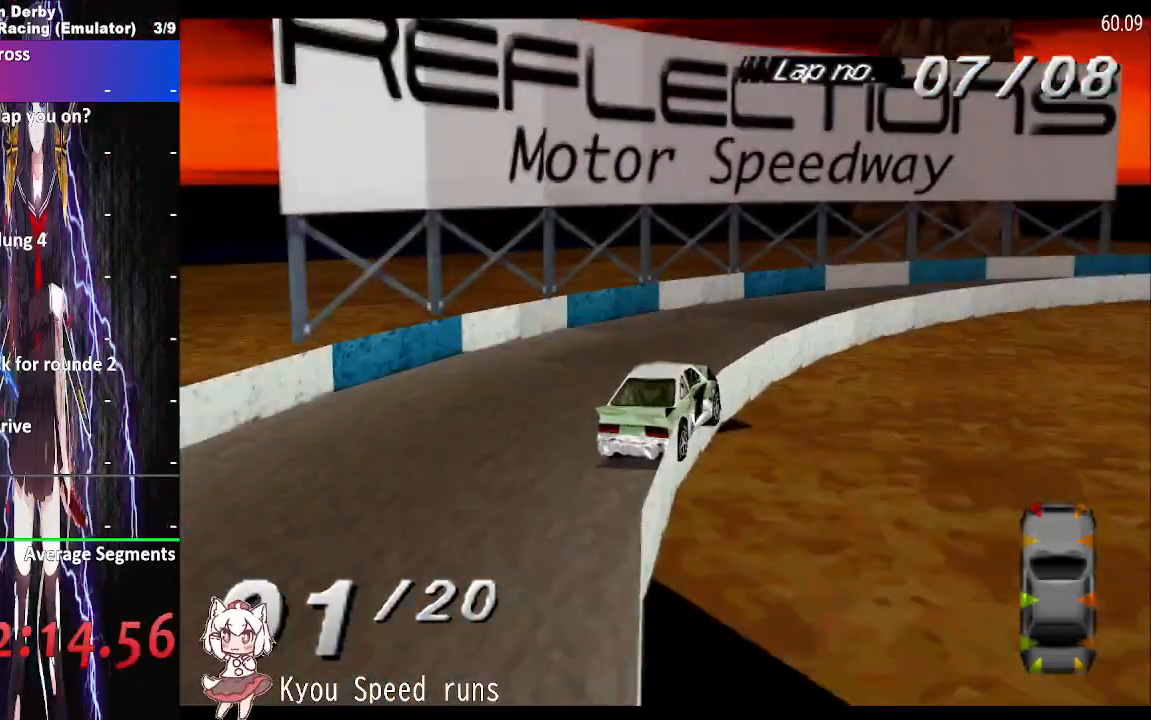
{"buttons": ["DPAD_RIGHT"], "events": [[317, "CROSS", "up"]]}
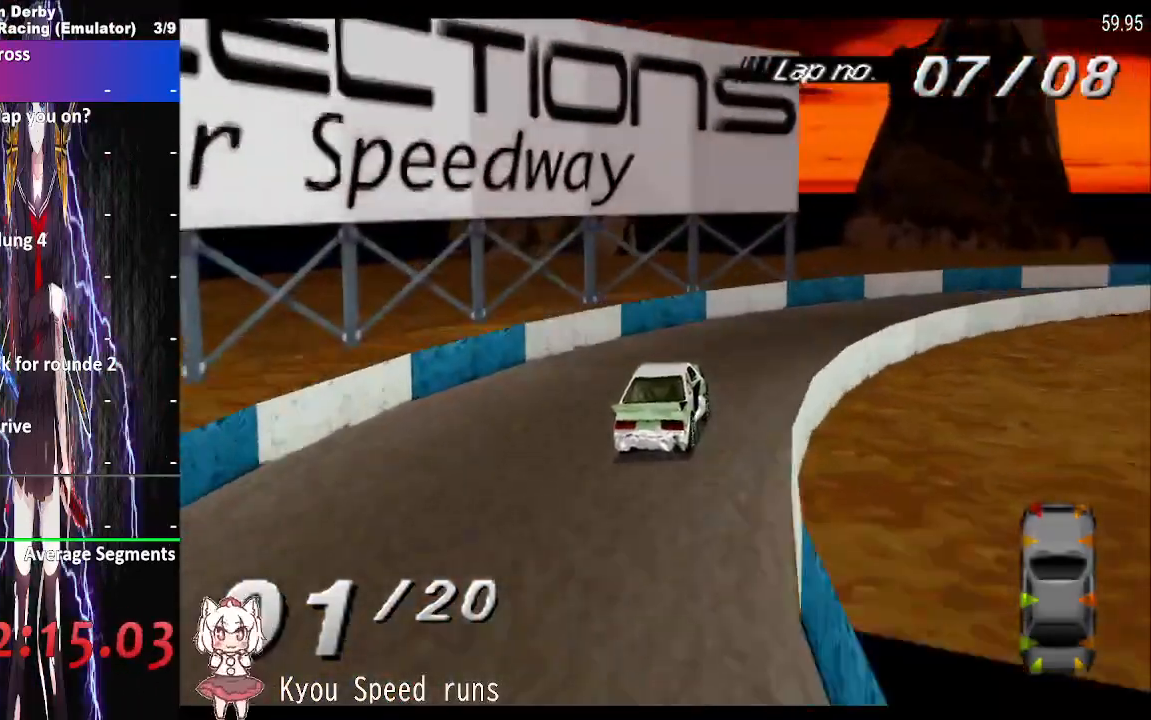
{"buttons": ["DPAD_RIGHT"], "events": [[300, "CROSS", "down"], [500, "CROSS", "up"]]}
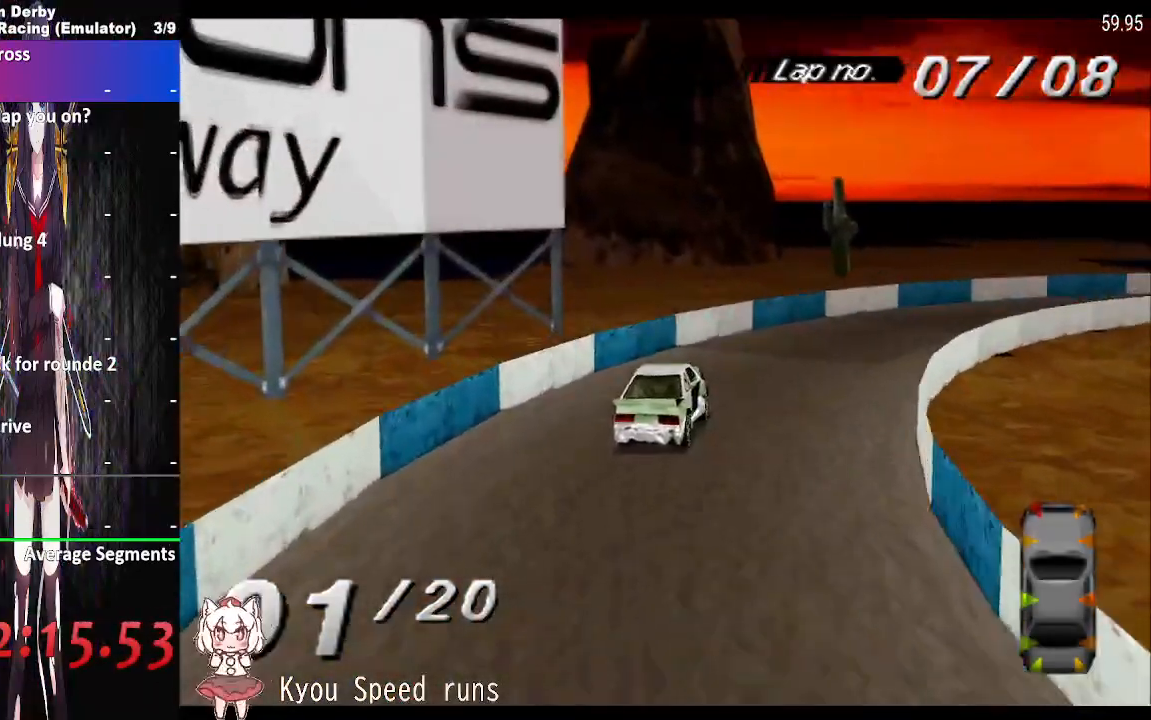
{"buttons": ["CROSS", "DPAD_RIGHT"], "events": [[167, "CROSS", "down"], [283, "CROSS", "up"], [383, "CROSS", "down"]]}
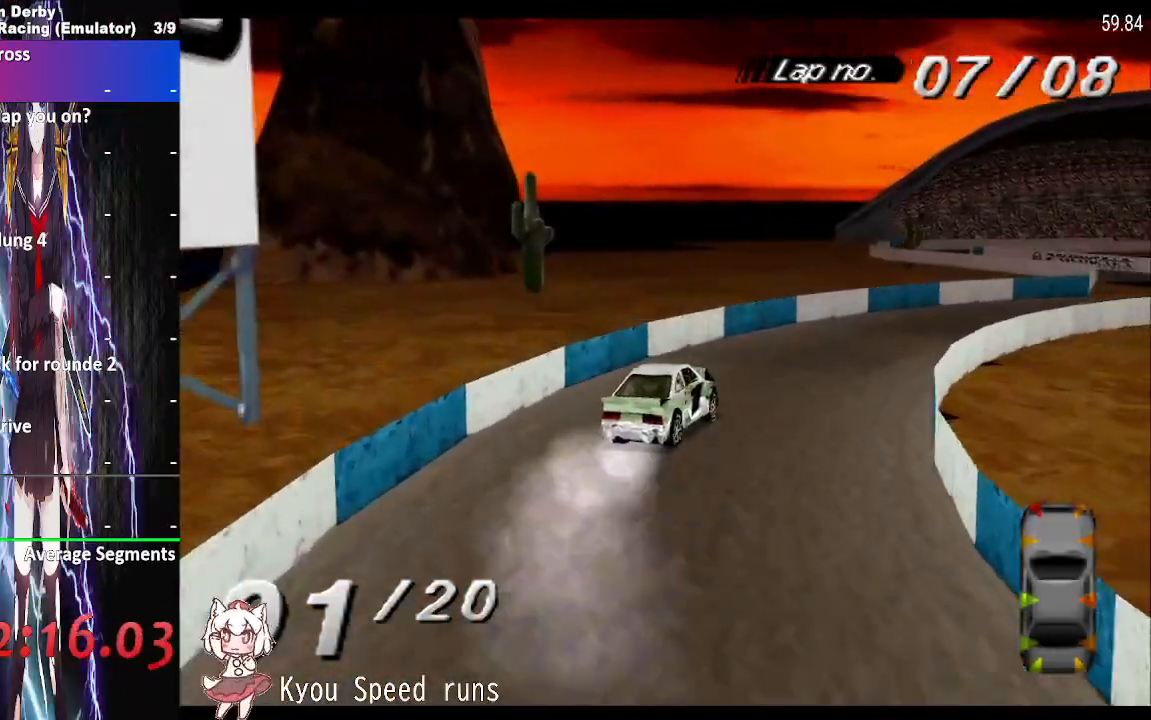
{"buttons": ["DPAD_RIGHT"], "events": [[450, "CROSS", "up"]]}
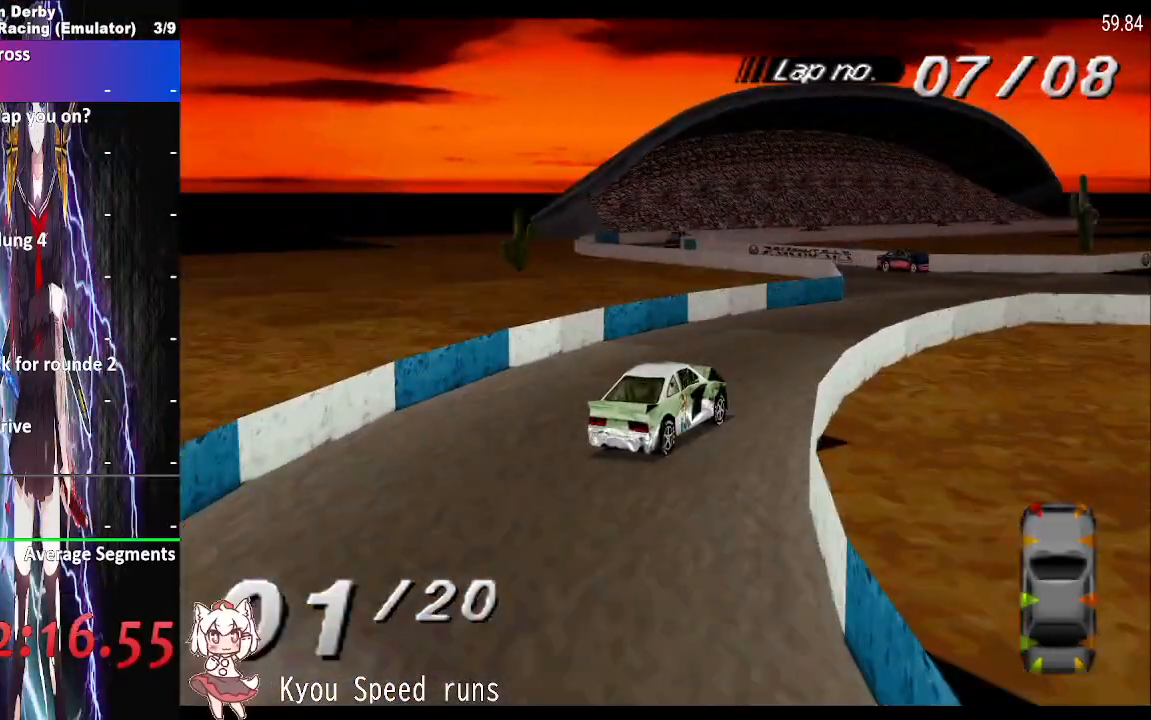
{"buttons": ["CROSS", "DPAD_RIGHT"], "events": [[150, "CROSS", "down"], [217, "DPAD_RIGHT", "up"], [383, "DPAD_RIGHT", "down"]]}
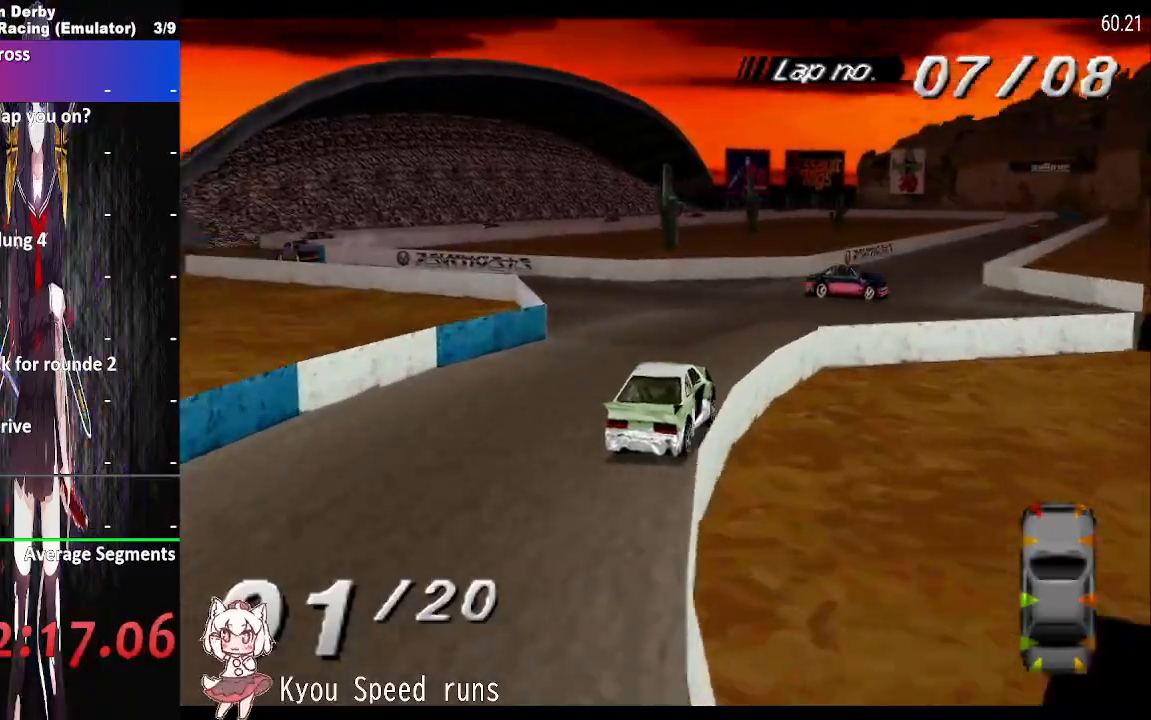
{"buttons": ["CROSS"], "events": [[183, "DPAD_RIGHT", "up"]]}
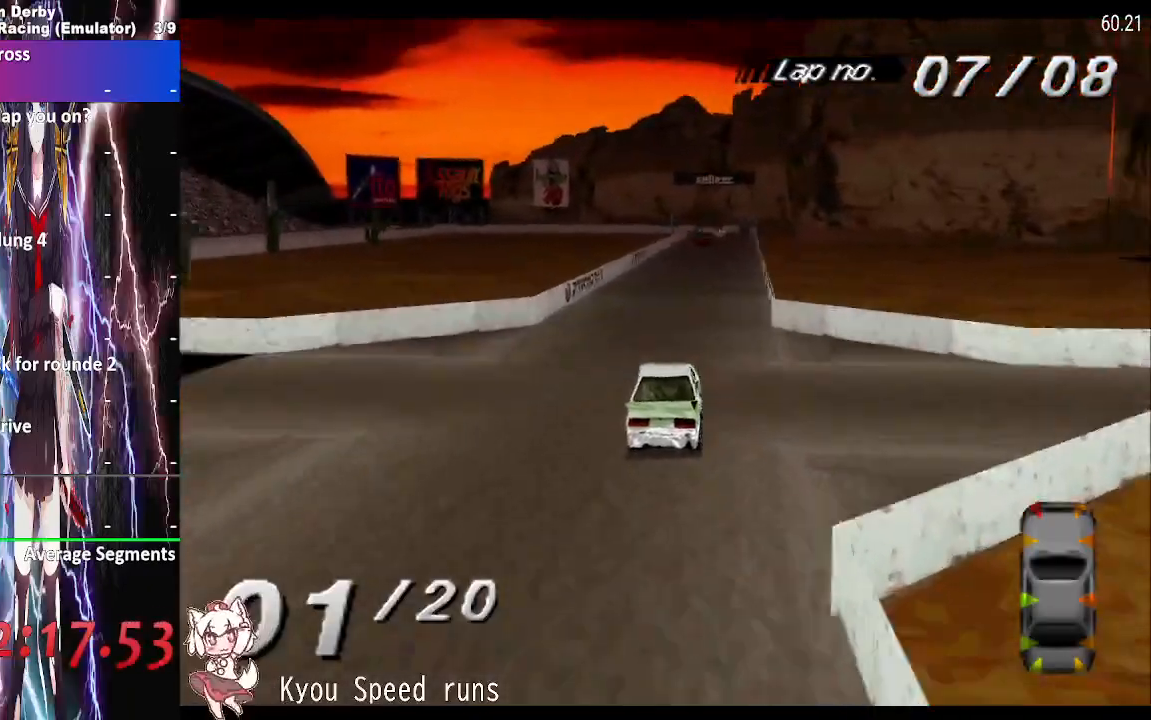
{"buttons": ["CROSS"], "events": [[233, "DPAD_RIGHT", "down"], [383, "DPAD_RIGHT", "up"]]}
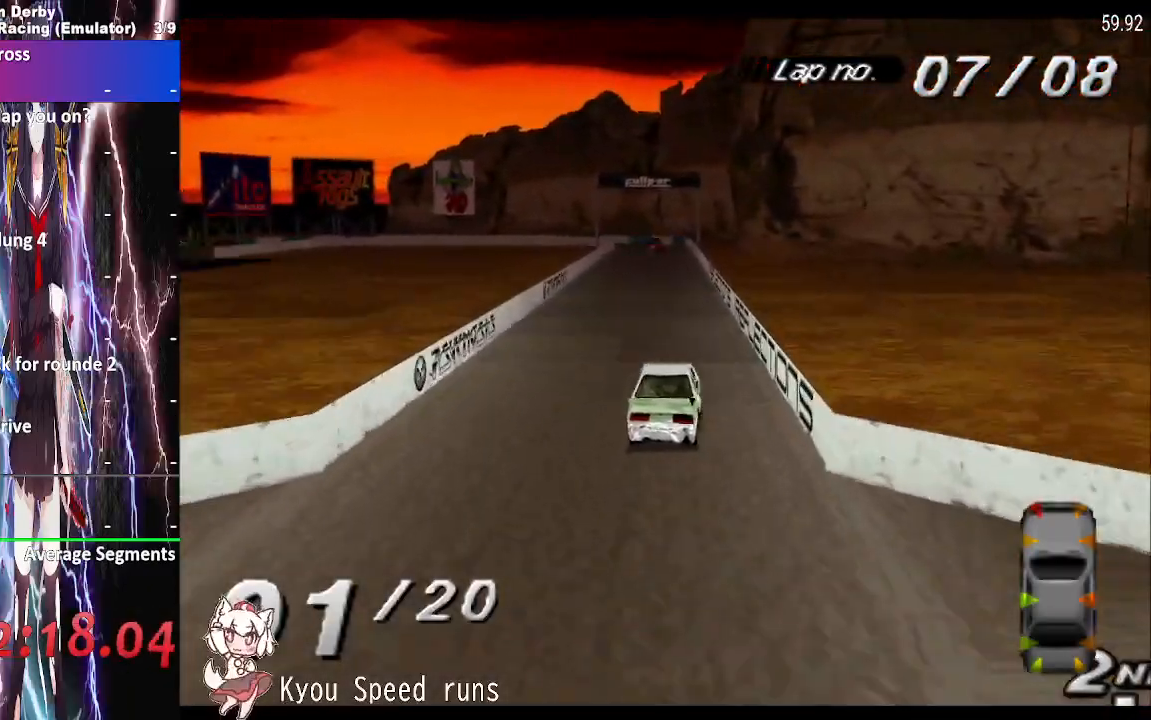
{"buttons": ["CROSS"], "events": [[167, "DPAD_LEFT", "down"], [300, "DPAD_LEFT", "up"]]}
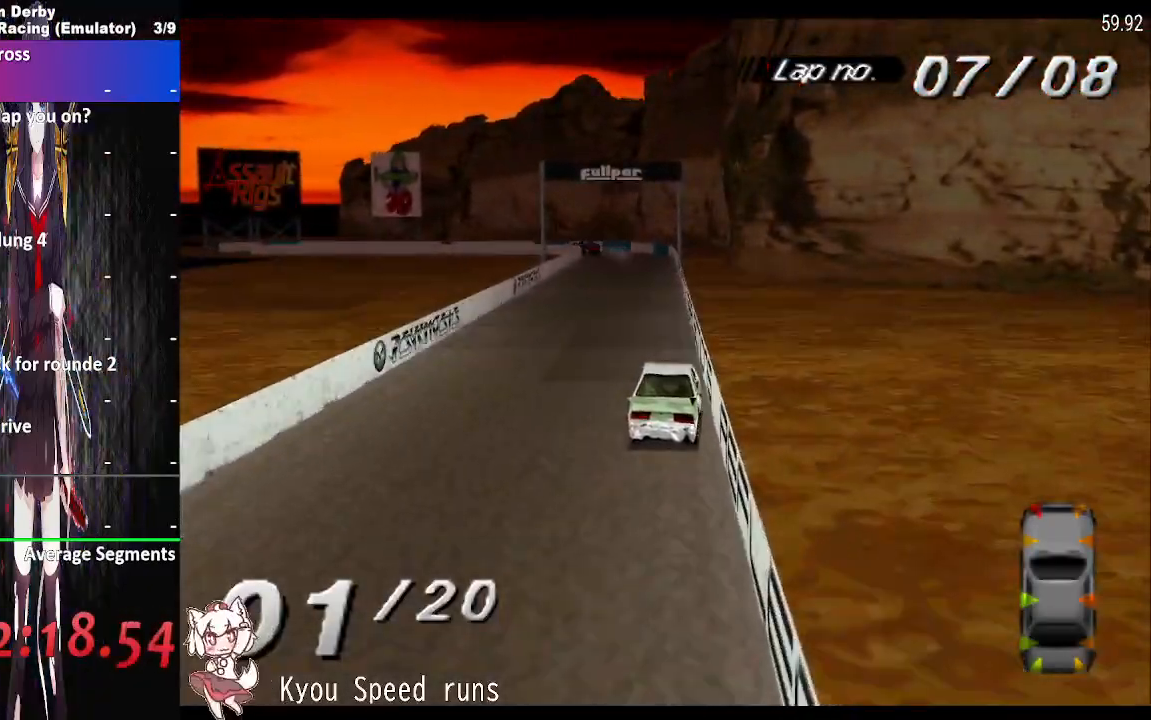
{"buttons": ["CROSS", "DPAD_LEFT"], "events": [[150, "DPAD_LEFT", "down"]]}
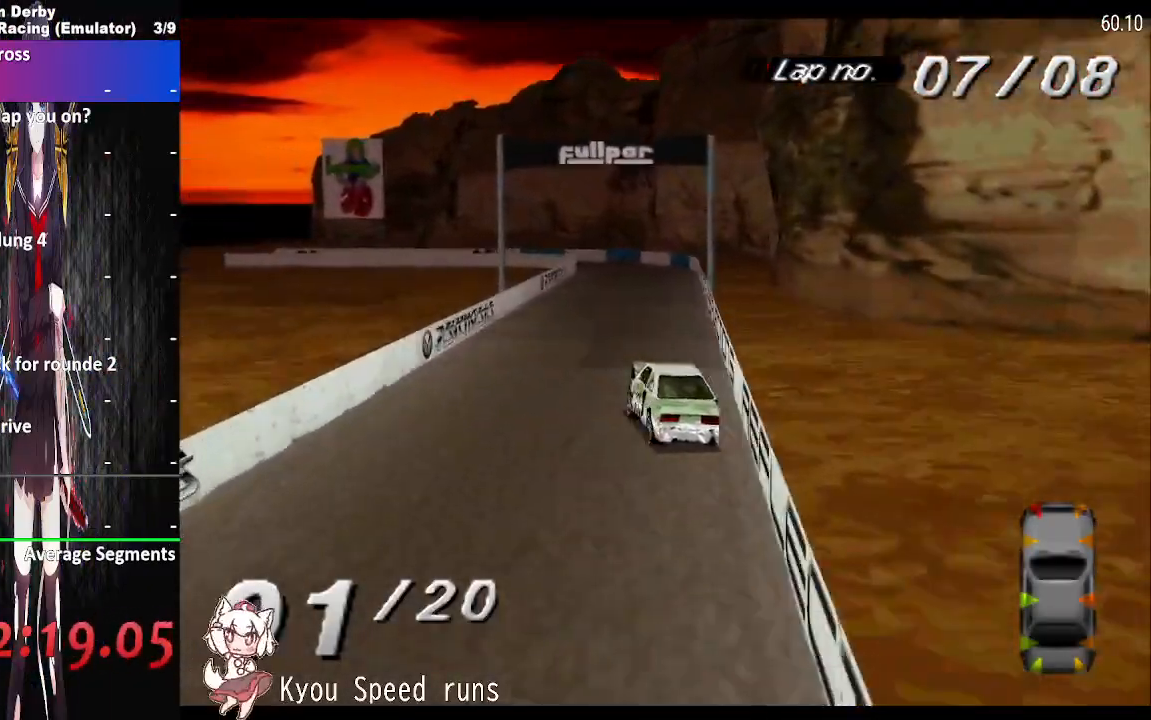
{"buttons": ["DPAD_LEFT"], "events": [[133, "DPAD_RIGHT", "down"], [317, "CROSS", "up"], [433, "DPAD_RIGHT", "up"]]}
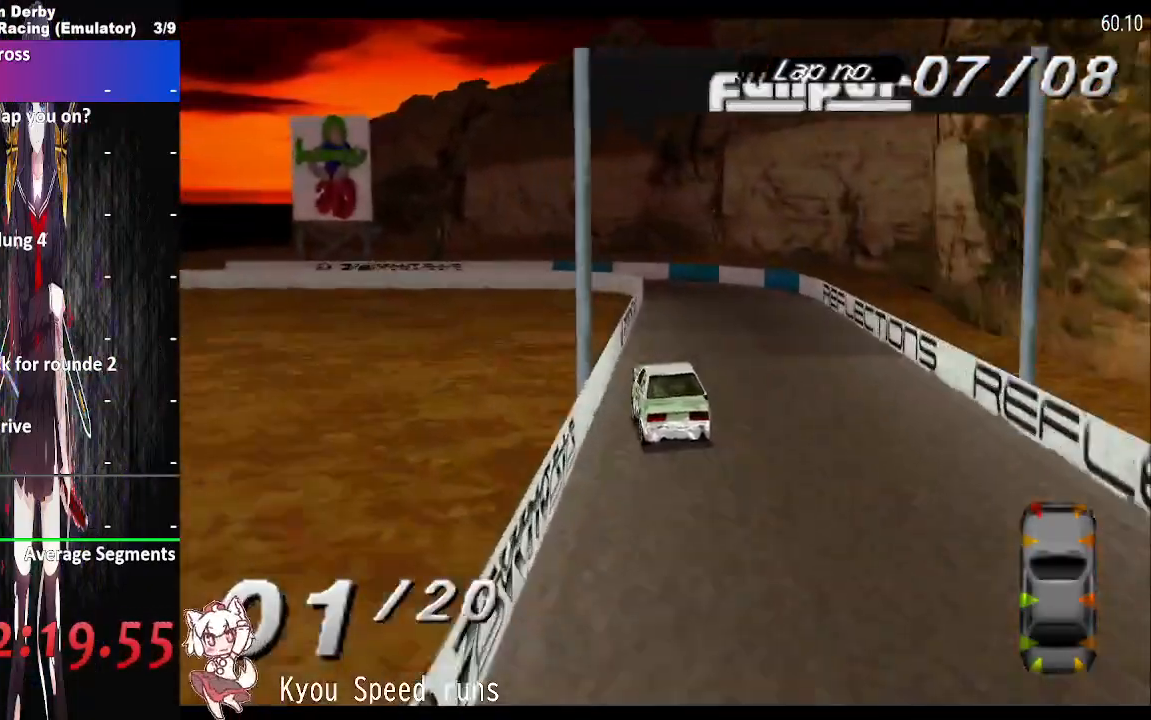
{"buttons": ["DPAD_LEFT"], "events": []}
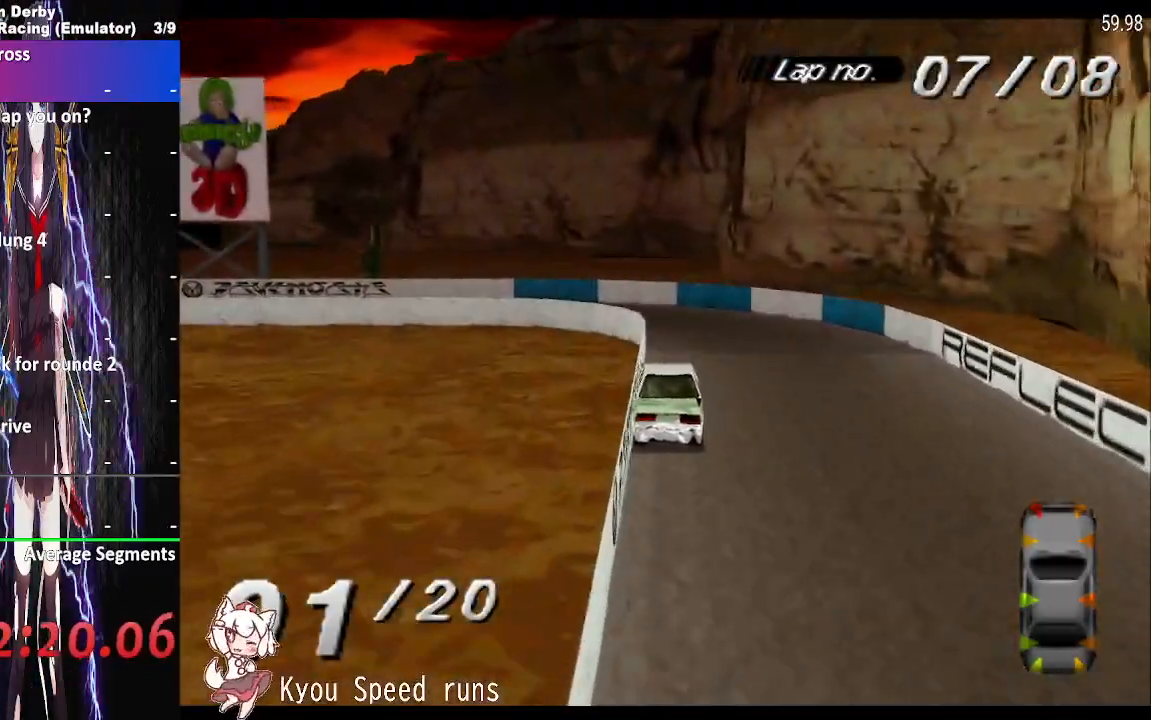
{"buttons": ["DPAD_LEFT"], "events": [[300, "SQUARE", "down"], [450, "SQUARE", "up"]]}
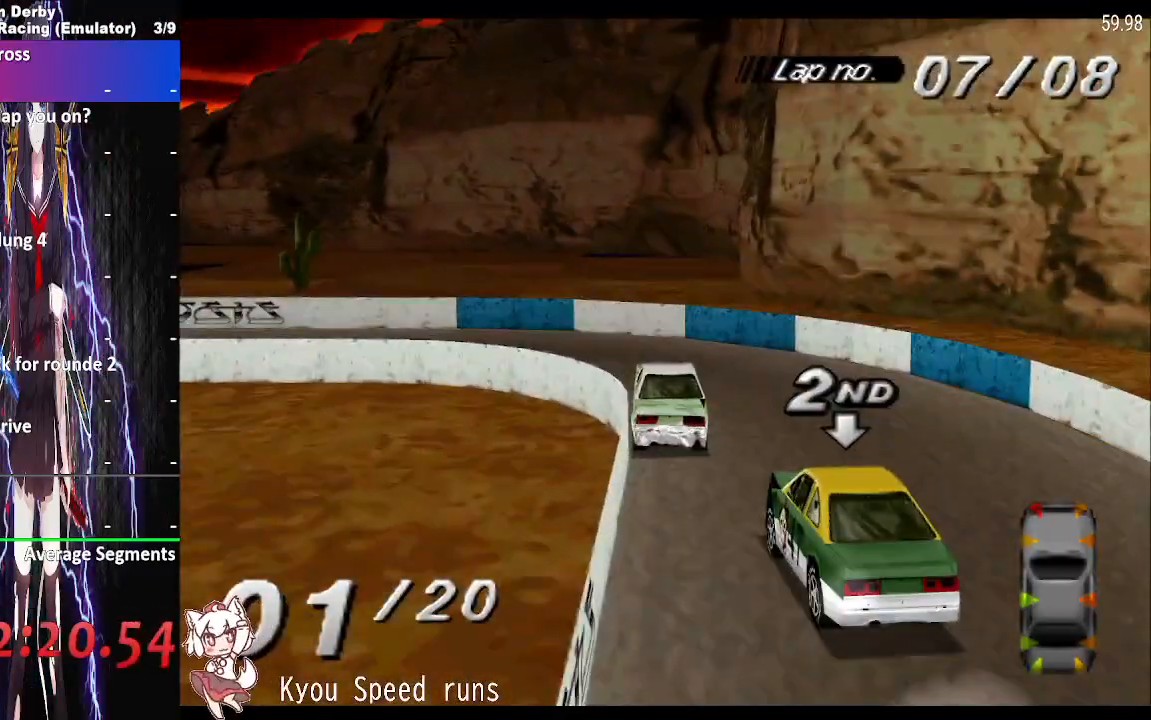
{"buttons": ["DPAD_LEFT"], "events": []}
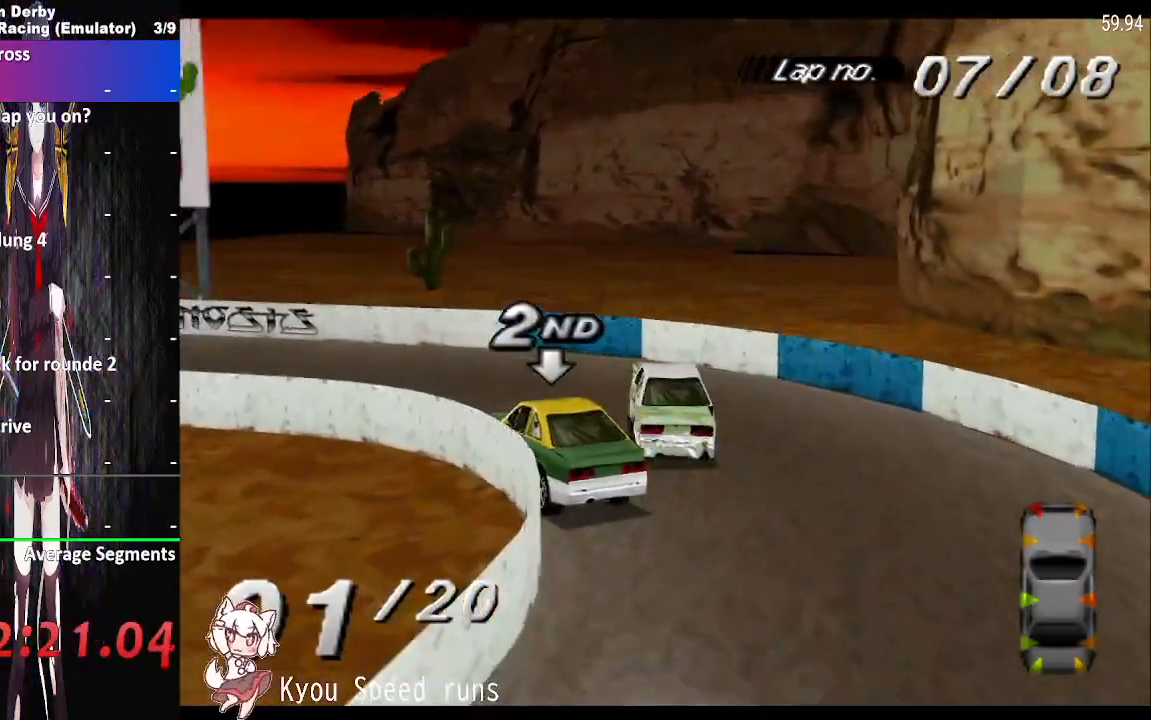
{"buttons": ["CROSS", "DPAD_LEFT"], "events": [[350, "CROSS", "down"]]}
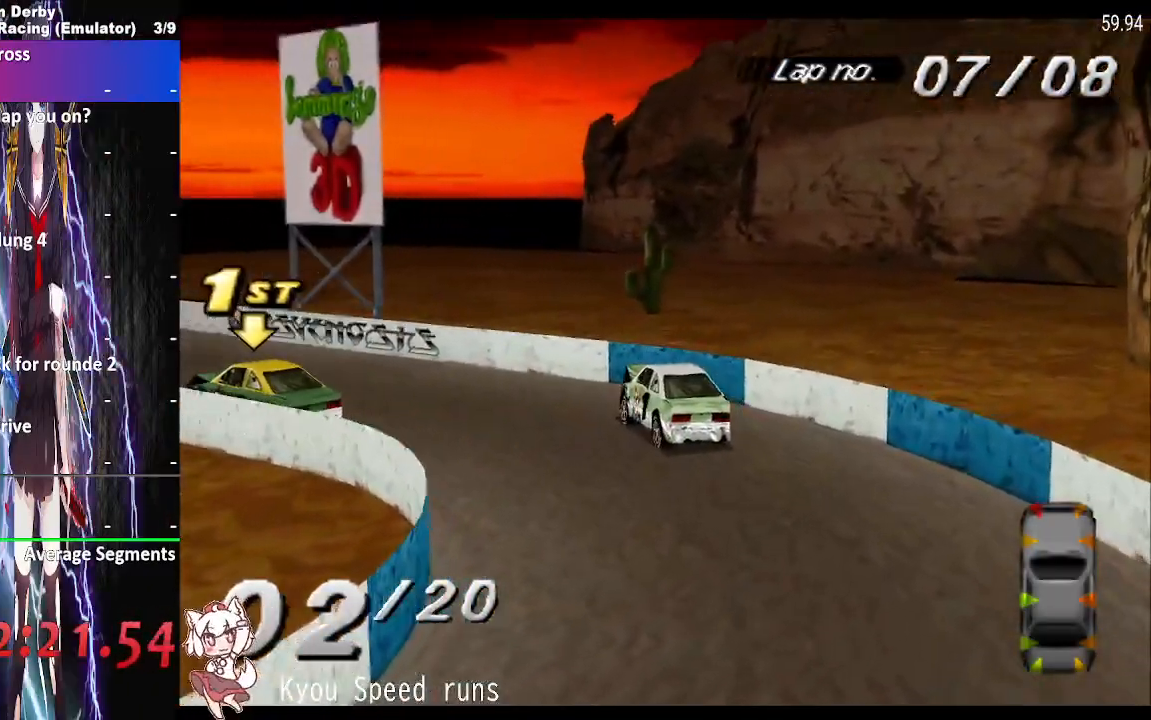
{"buttons": ["CROSS", "DPAD_LEFT"], "events": []}